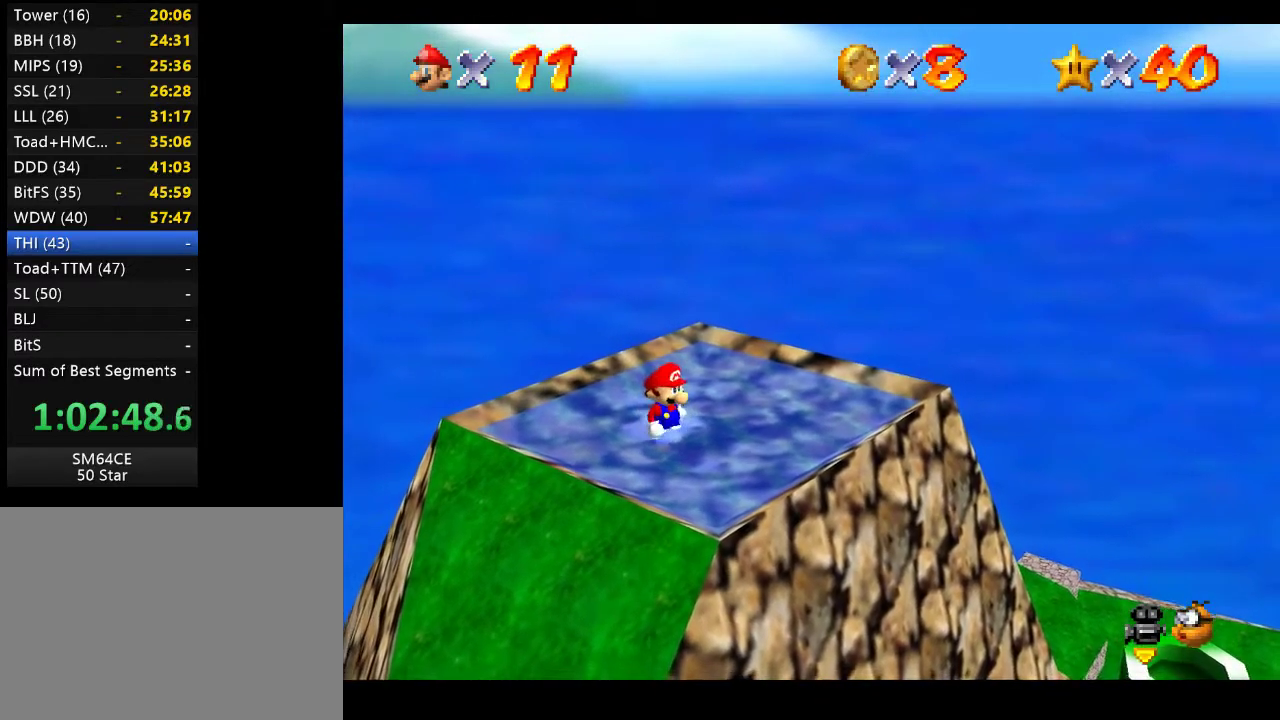
Gameplay with a controller (Xbox layout); each line is a JSON object with the inputs held at the frame after it. "events" lists button and stick changes between this image and that frame as [ms after this image, input, new state], when the widget could be followed in between. Not read: L3 R3.
{"buttons": [], "left_stick": "center", "right_stick": "center", "events": [[350, "R1", "down"], [500, "R1", "up"]]}
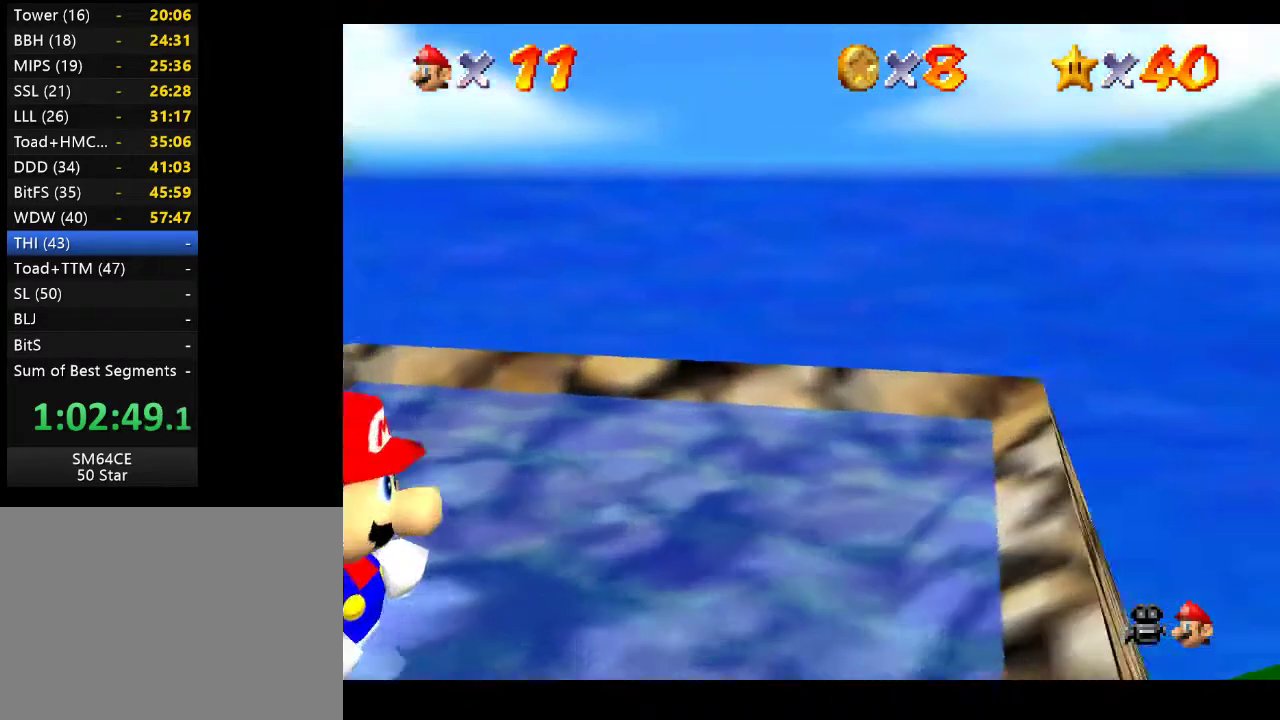
{"buttons": [], "left_stick": "center", "right_stick": "center", "events": []}
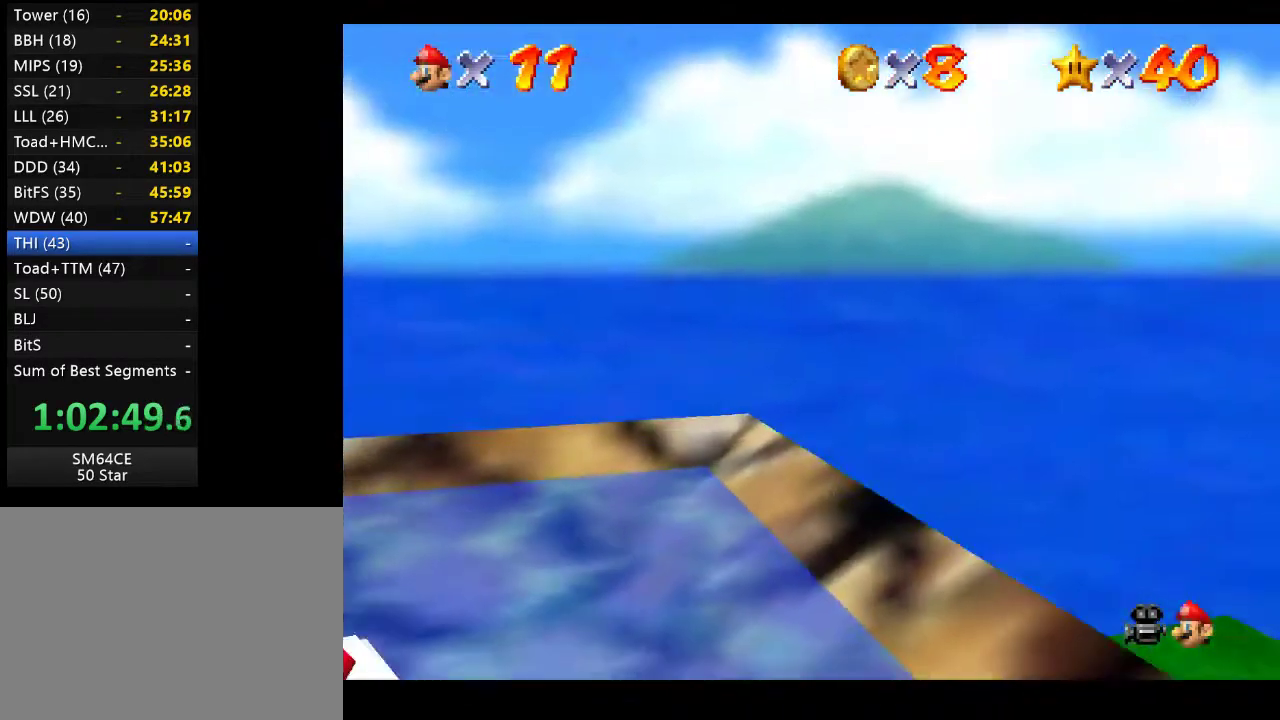
{"buttons": [], "left_stick": "center", "right_stick": "center", "events": []}
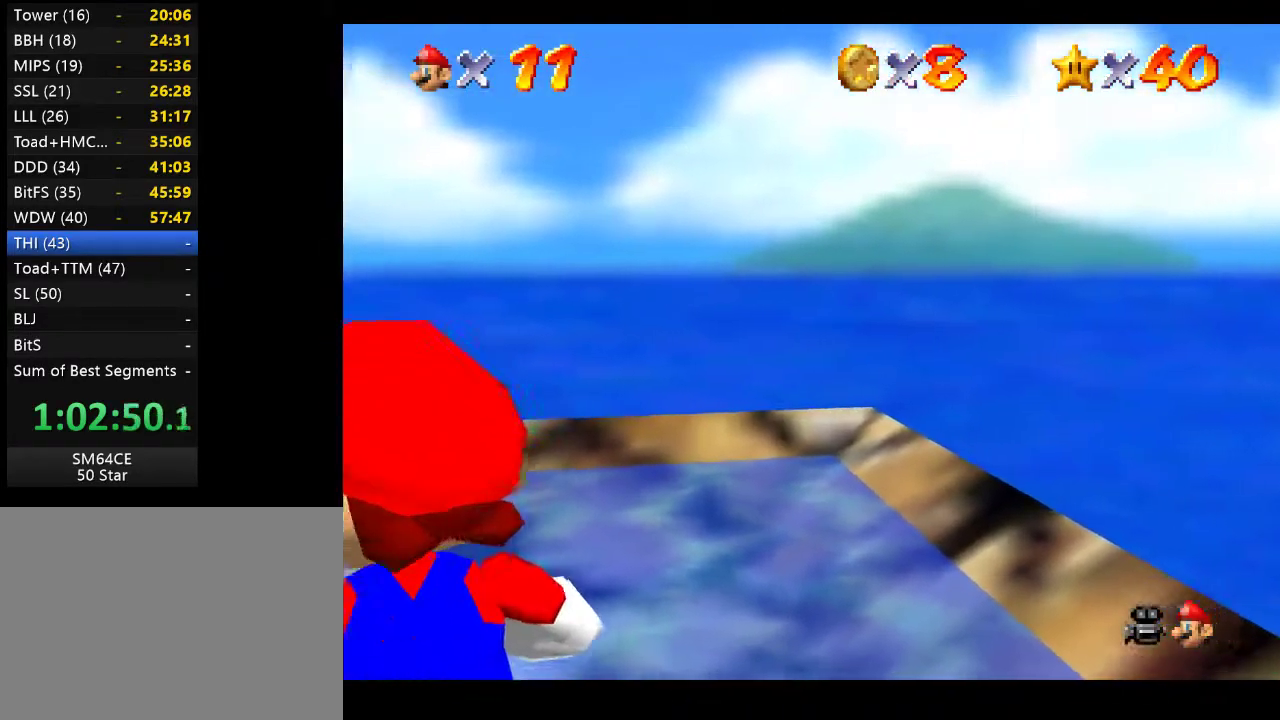
{"buttons": [], "left_stick": "up", "right_stick": "center", "events": [[50, "left_stick", "up"]]}
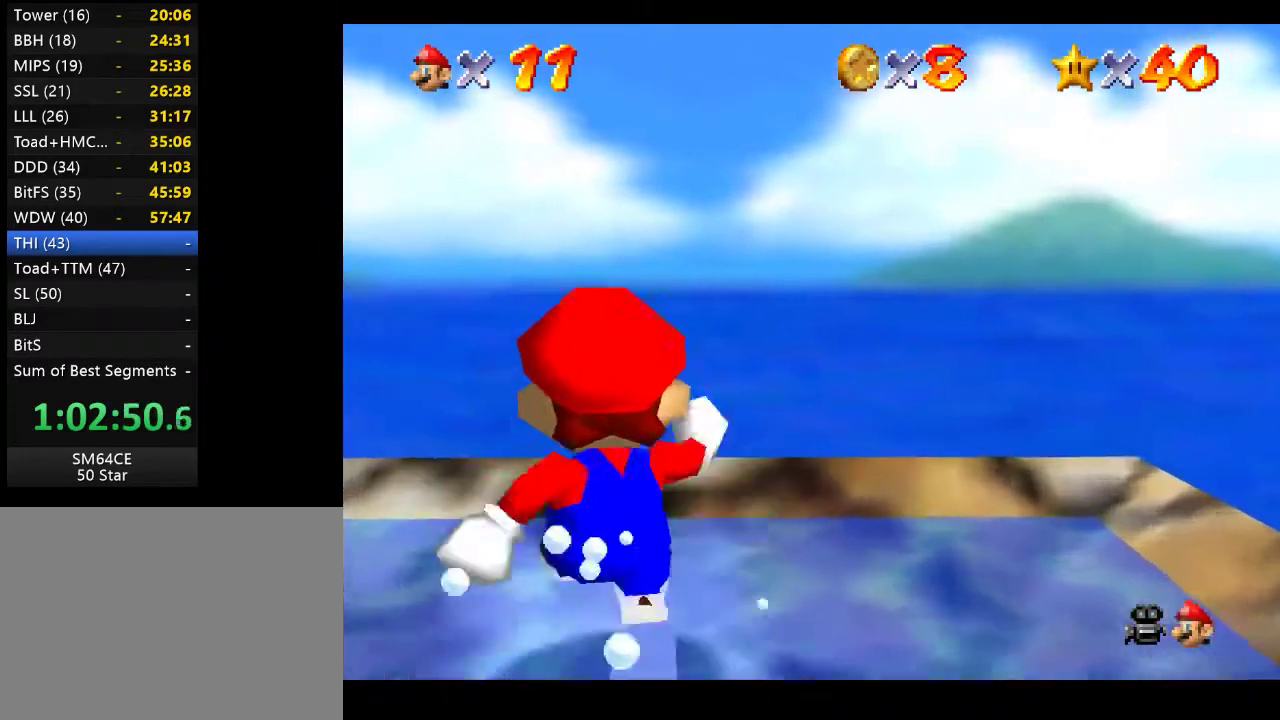
{"buttons": [], "left_stick": "up", "right_stick": "center", "events": []}
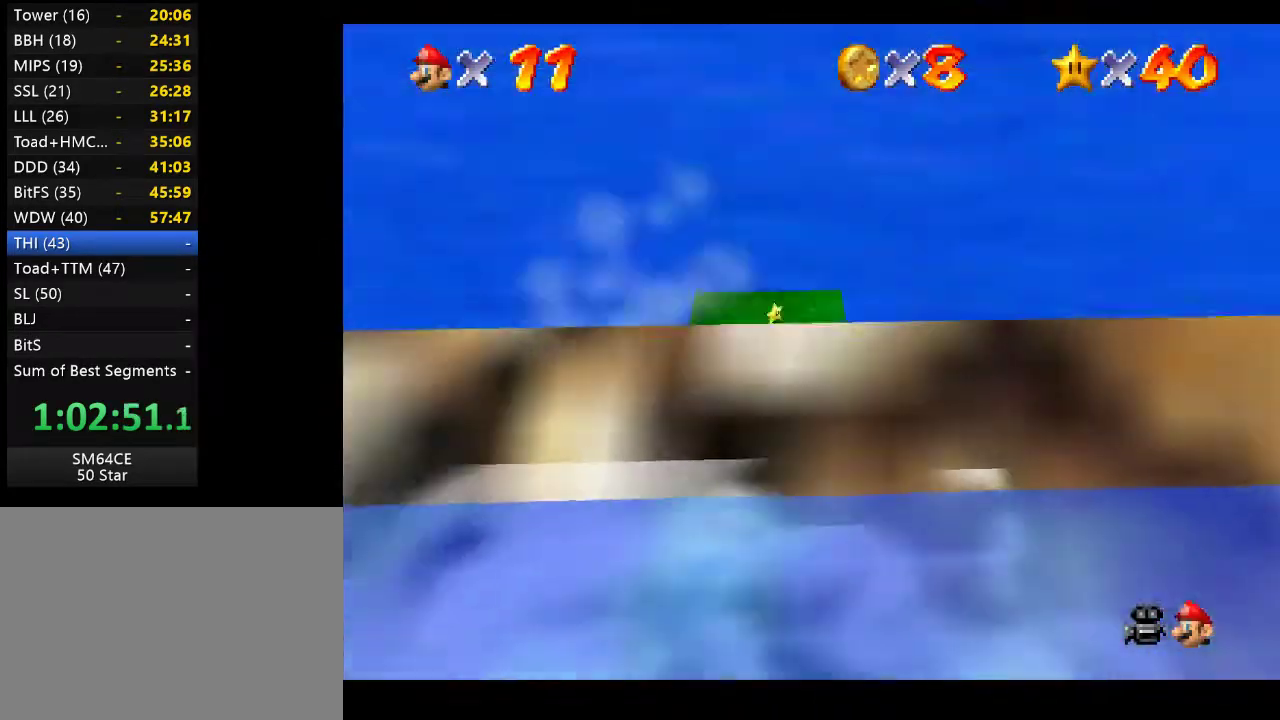
{"buttons": ["A"], "left_stick": "up-left", "right_stick": "center", "events": [[467, "A", "down"], [500, "left_stick", "up-left"]]}
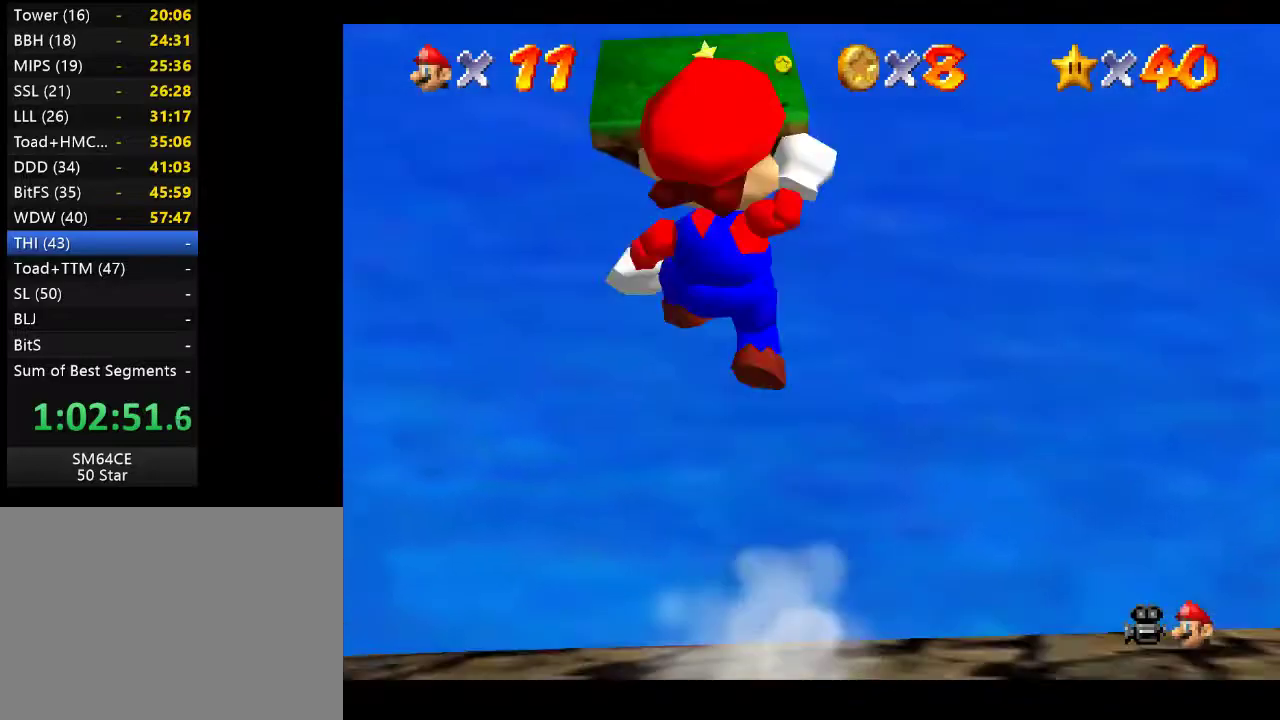
{"buttons": ["A"], "left_stick": "up-left", "right_stick": "center", "events": []}
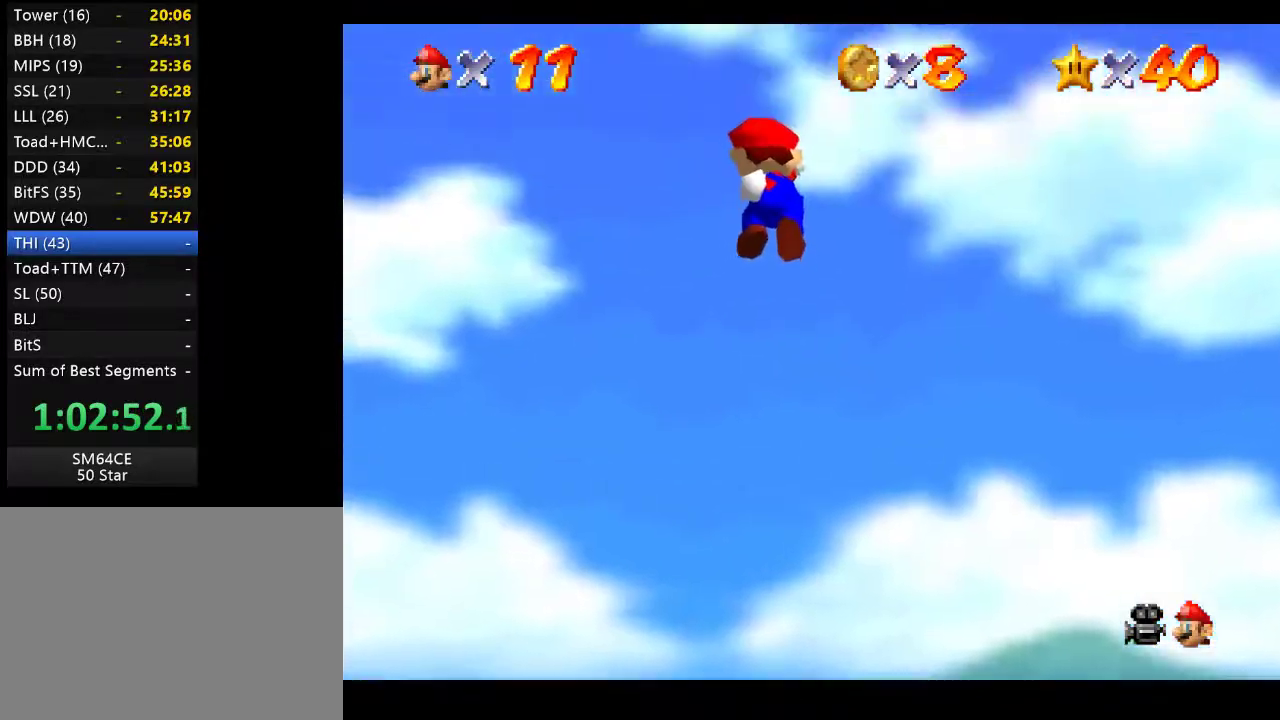
{"buttons": ["A"], "left_stick": "up-left", "right_stick": "center", "events": []}
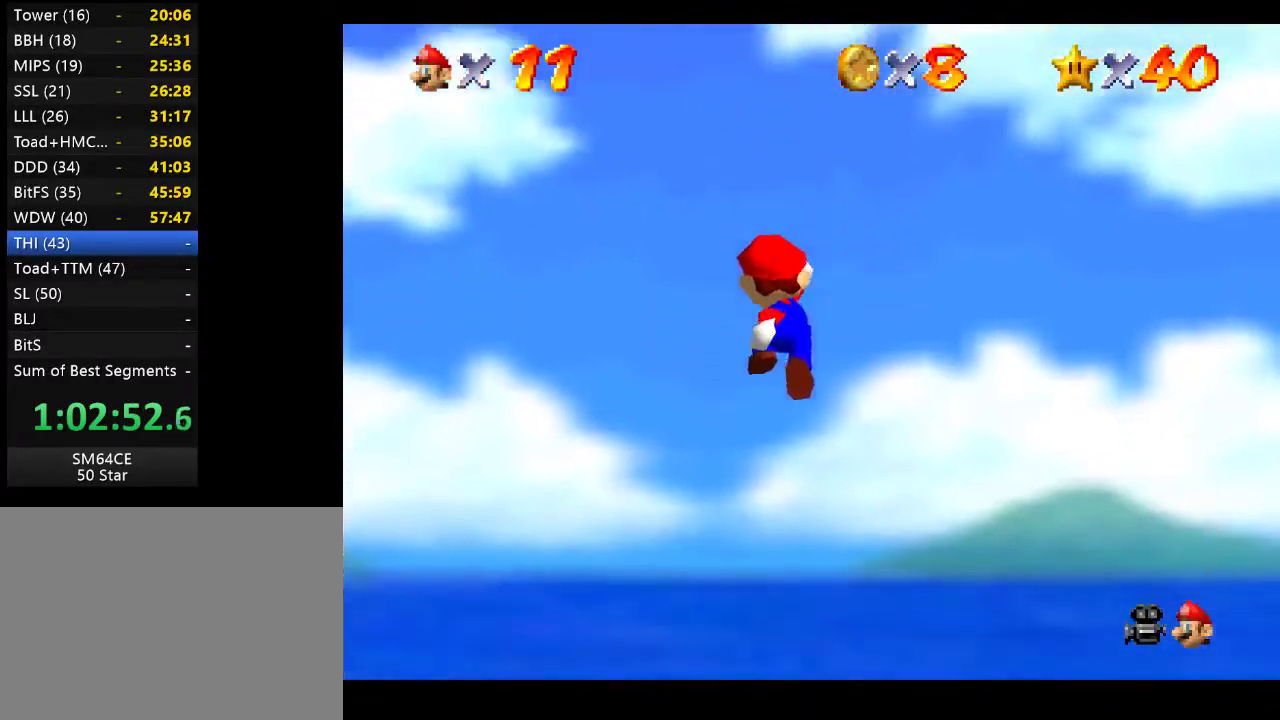
{"buttons": ["A"], "left_stick": "up-left", "right_stick": "center", "events": []}
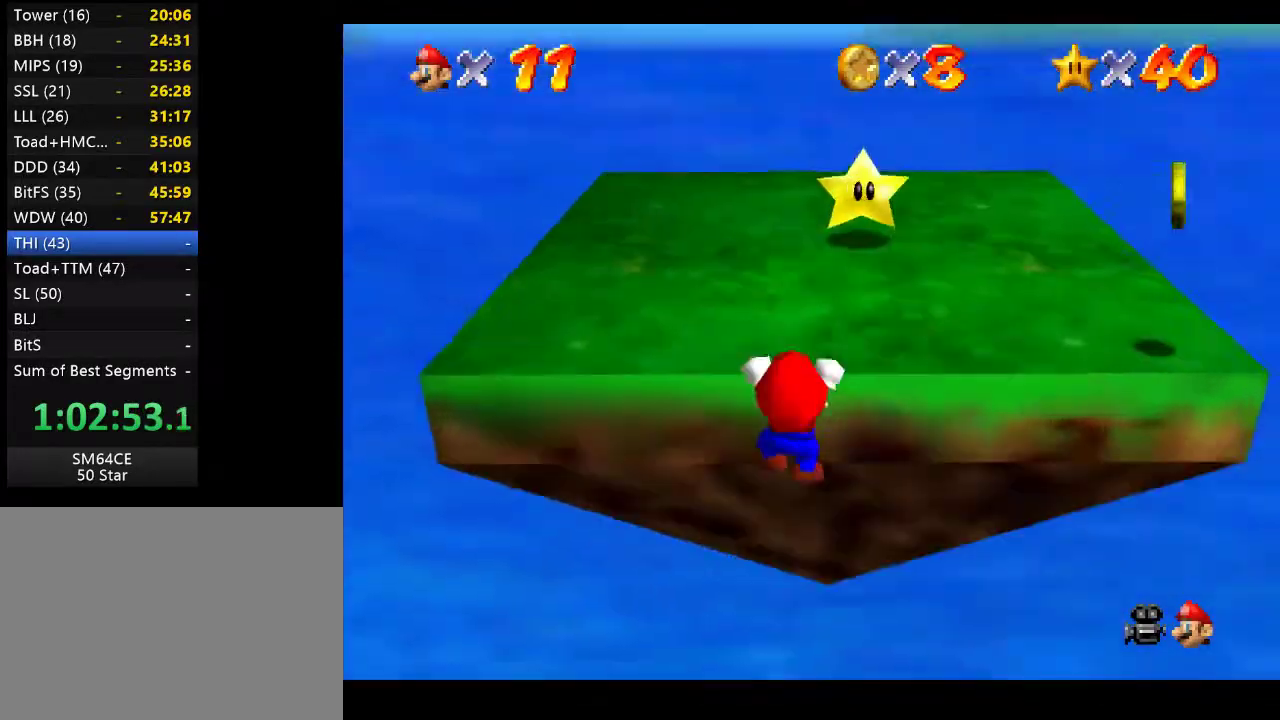
{"buttons": ["A"], "left_stick": "center", "right_stick": "center", "events": [[67, "A", "up"], [100, "left_stick", "center"], [483, "A", "down"]]}
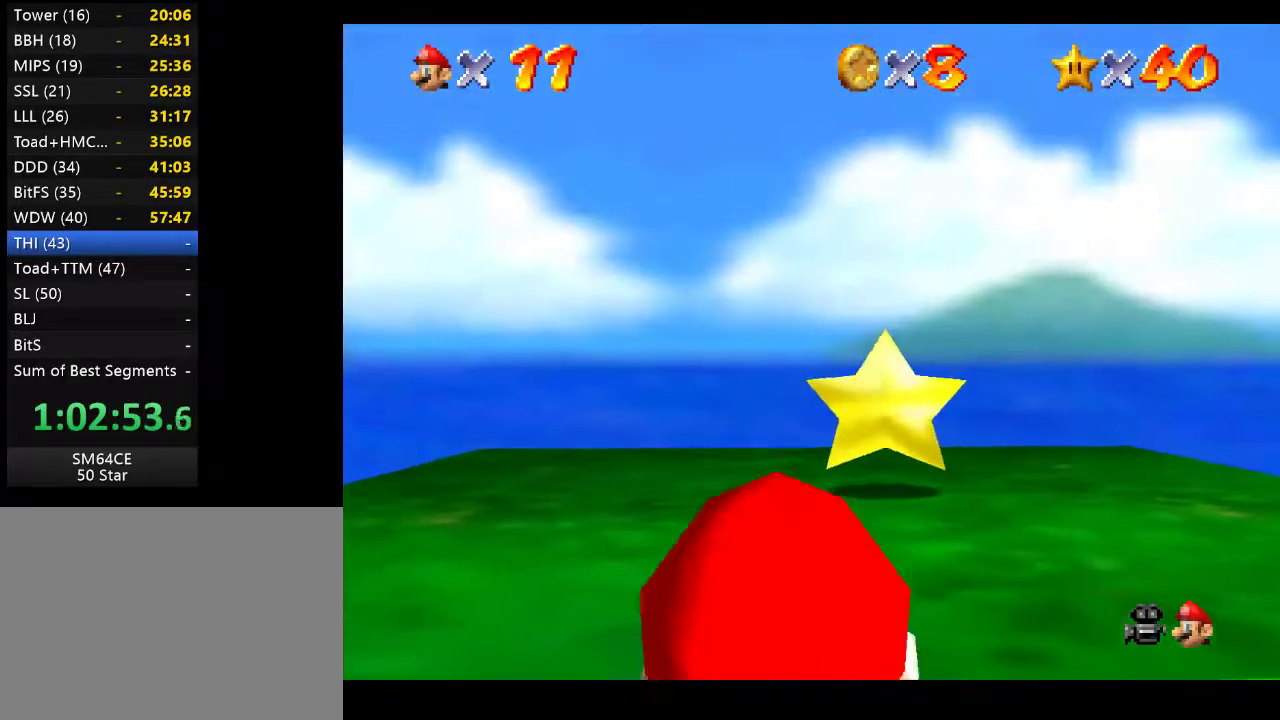
{"buttons": [], "left_stick": "up", "right_stick": "center", "events": [[150, "A", "up"], [200, "left_stick", "up"]]}
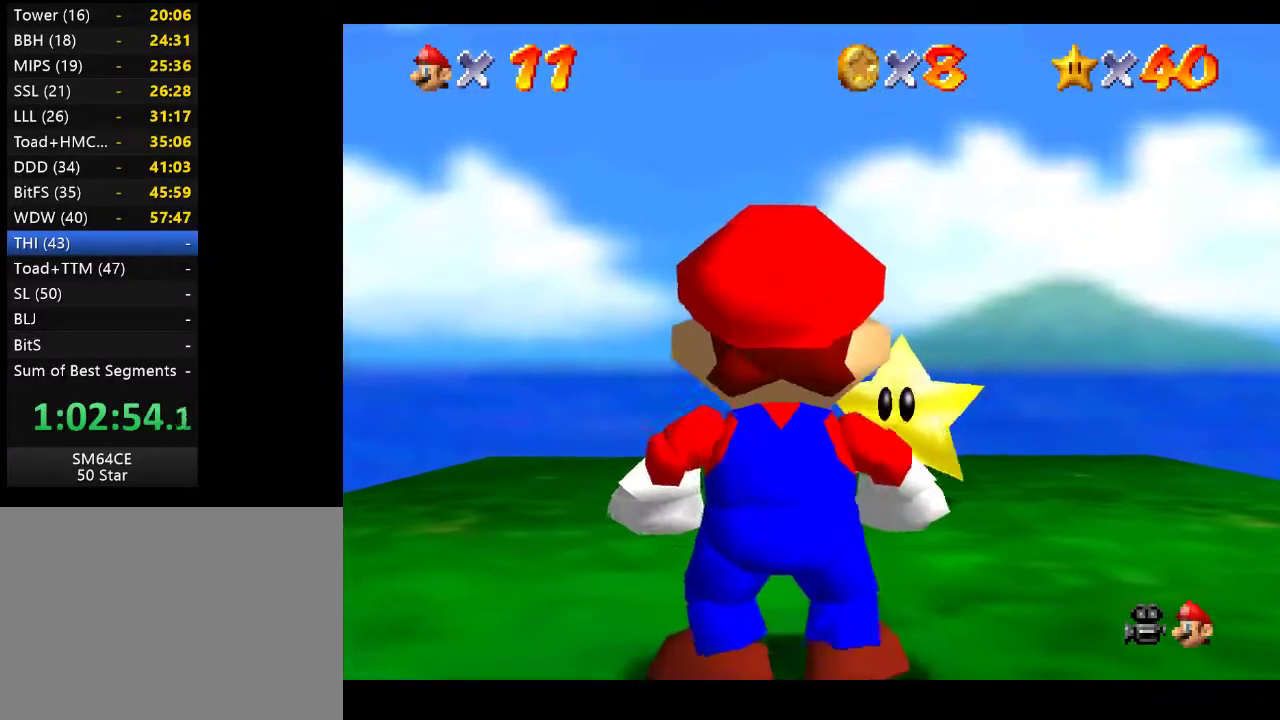
{"buttons": [], "left_stick": "up", "right_stick": "center", "events": []}
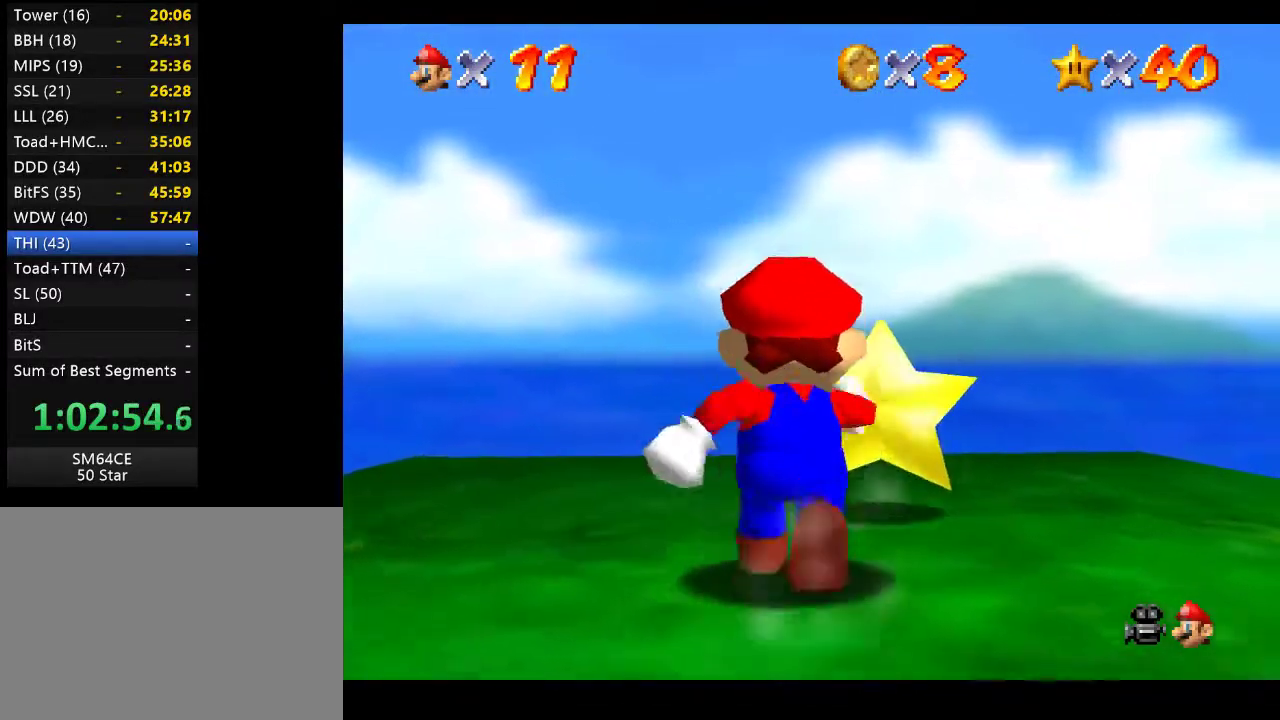
{"buttons": [], "left_stick": "center", "right_stick": "center", "events": [[433, "left_stick", "center"]]}